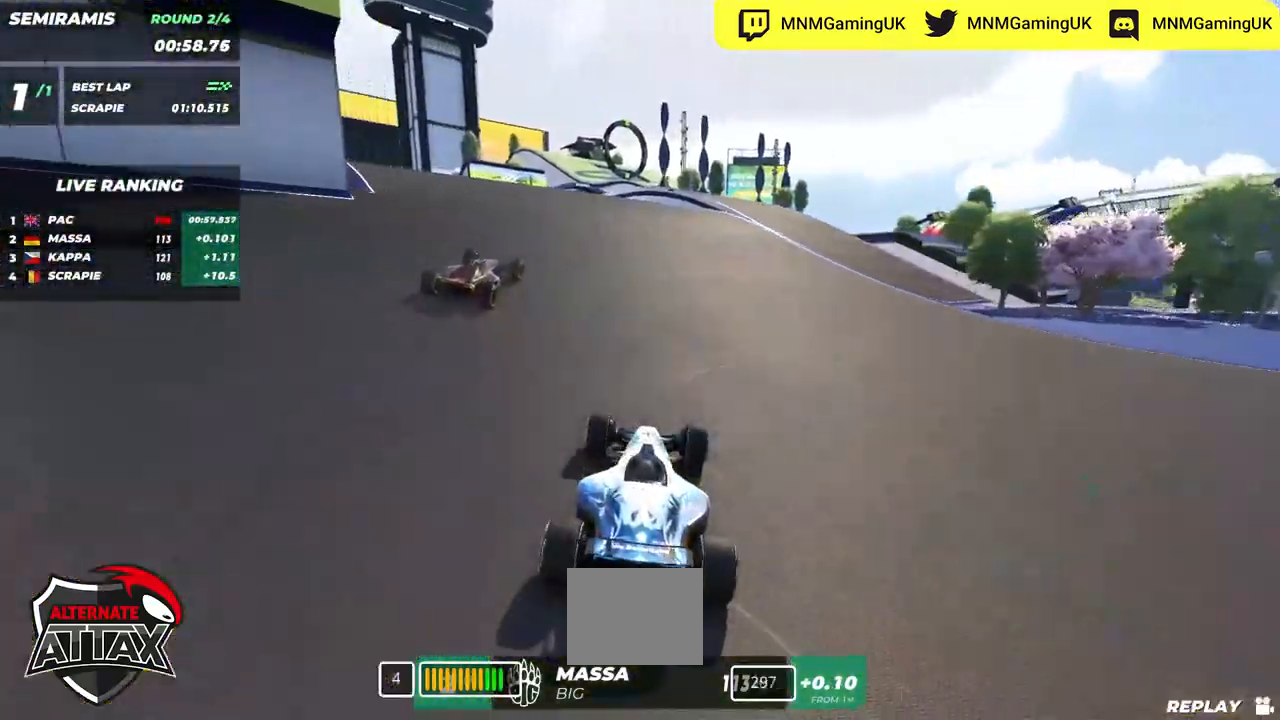
Gameplay with keyboard; each line is a JSON object with the keys held at the frame after it. "events" lists presses ("down") and releases ("up") of "down", "left", "right" and "up" between this image and that frame as [ms after this image, input, new state], when the widget could be followed in between. No other keys are recorded. Mouse input is not recorded.
{"keys": ["left", "up"], "events": [[34, "left", "down"], [267, "left", "up"], [400, "left", "down"]]}
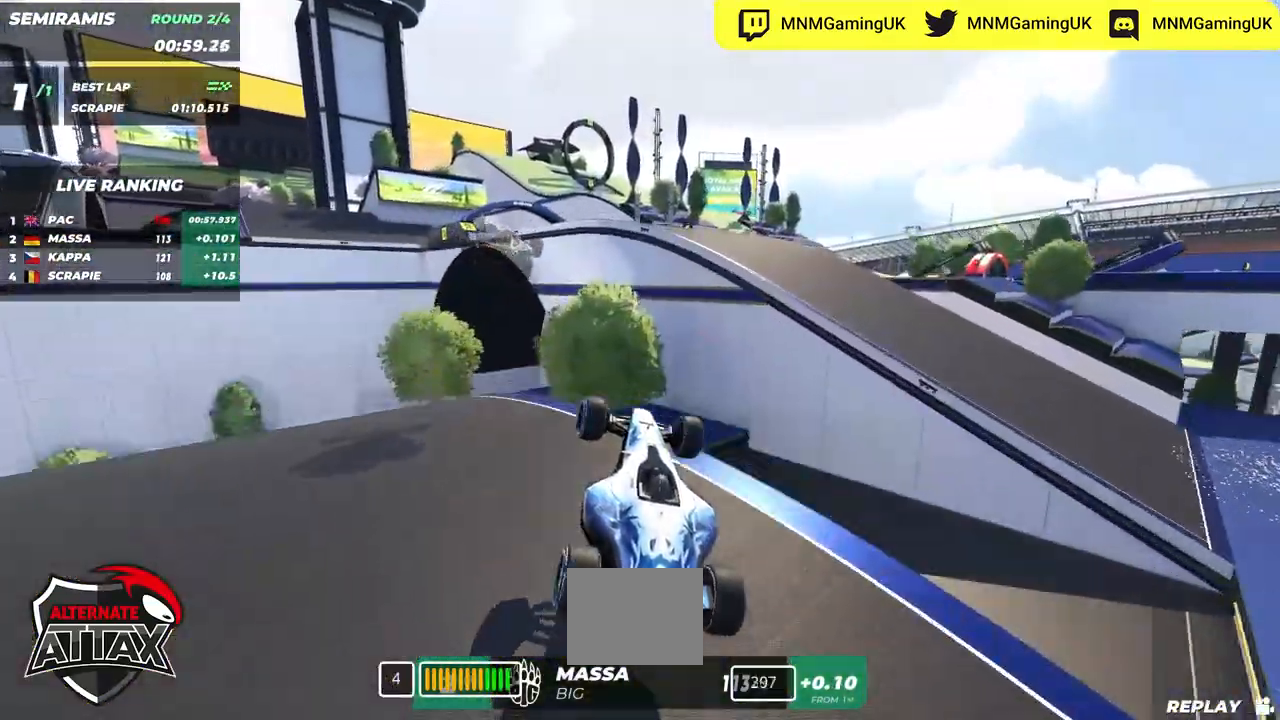
{"keys": ["left"], "events": [[350, "up", "up"]]}
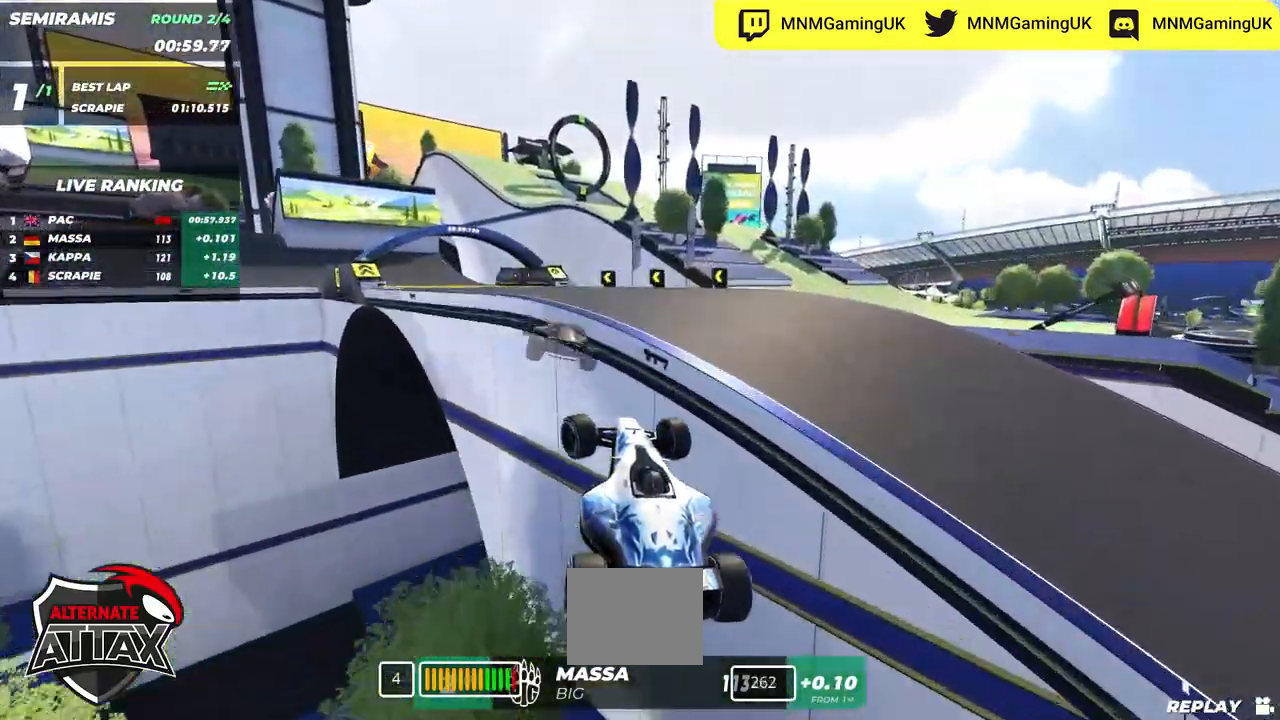
{"keys": ["left", "up"], "events": [[334, "up", "down"]]}
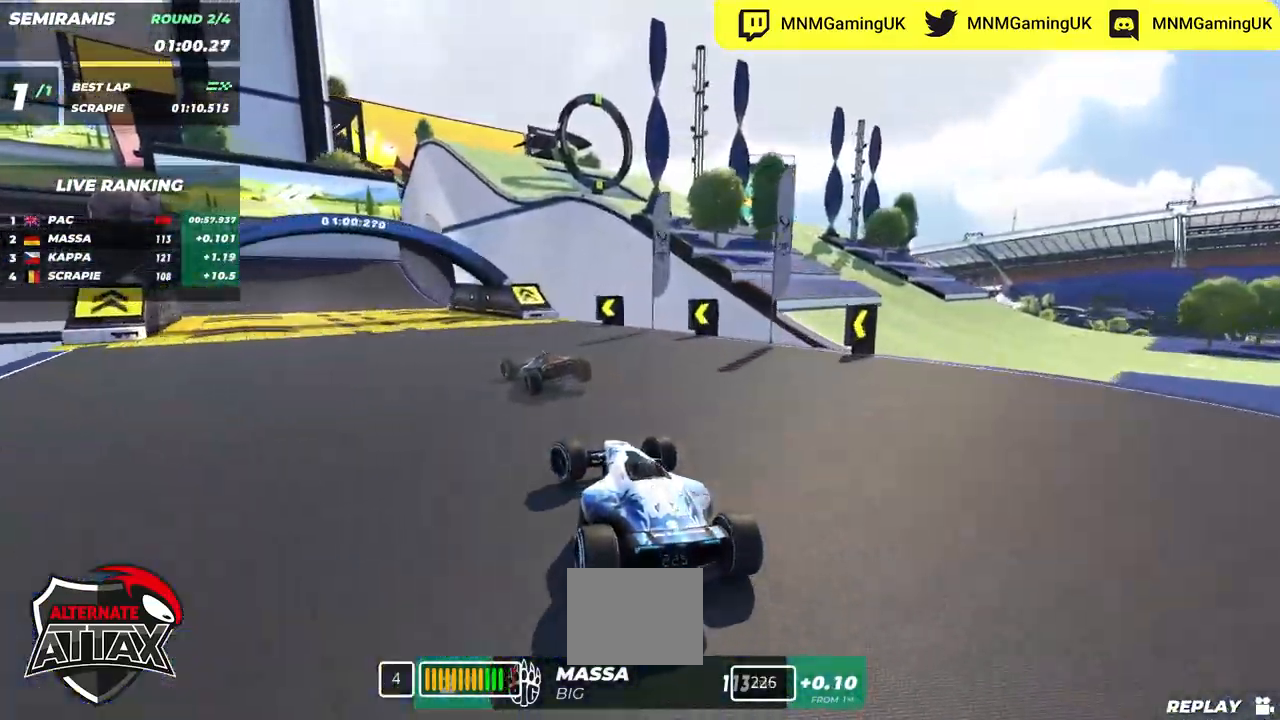
{"keys": ["left", "up"], "events": []}
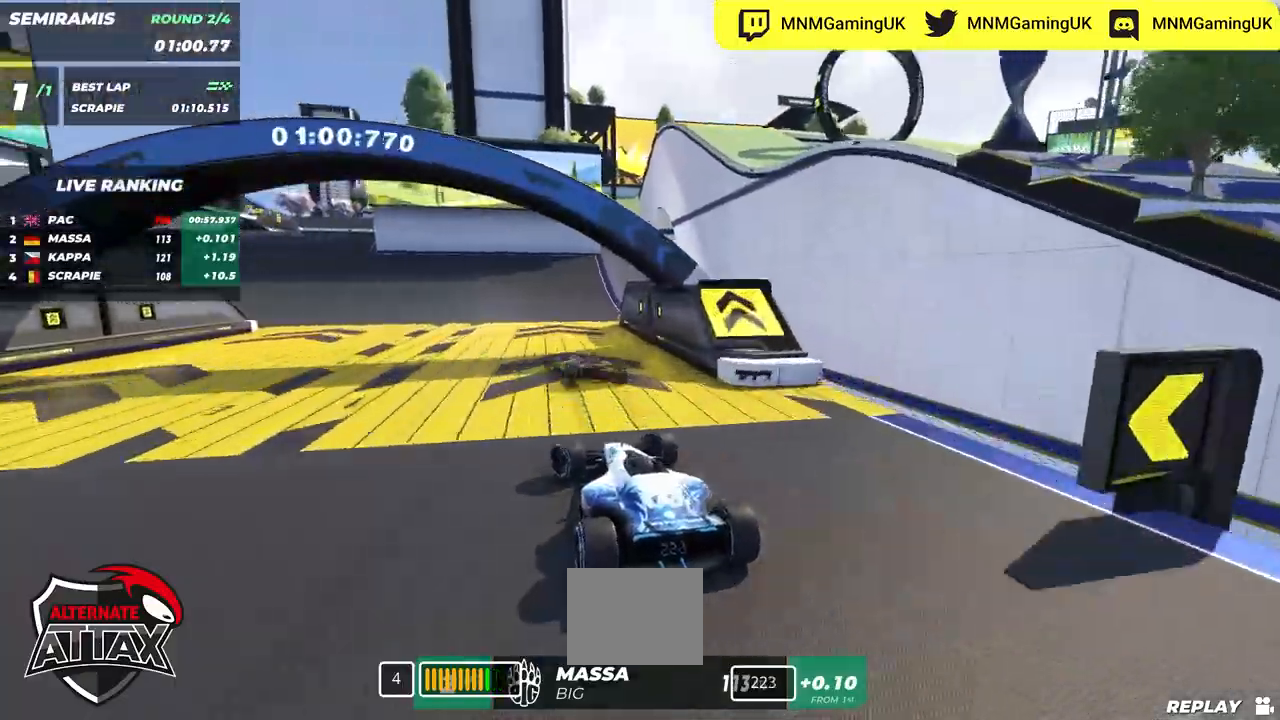
{"keys": ["left", "up"], "events": []}
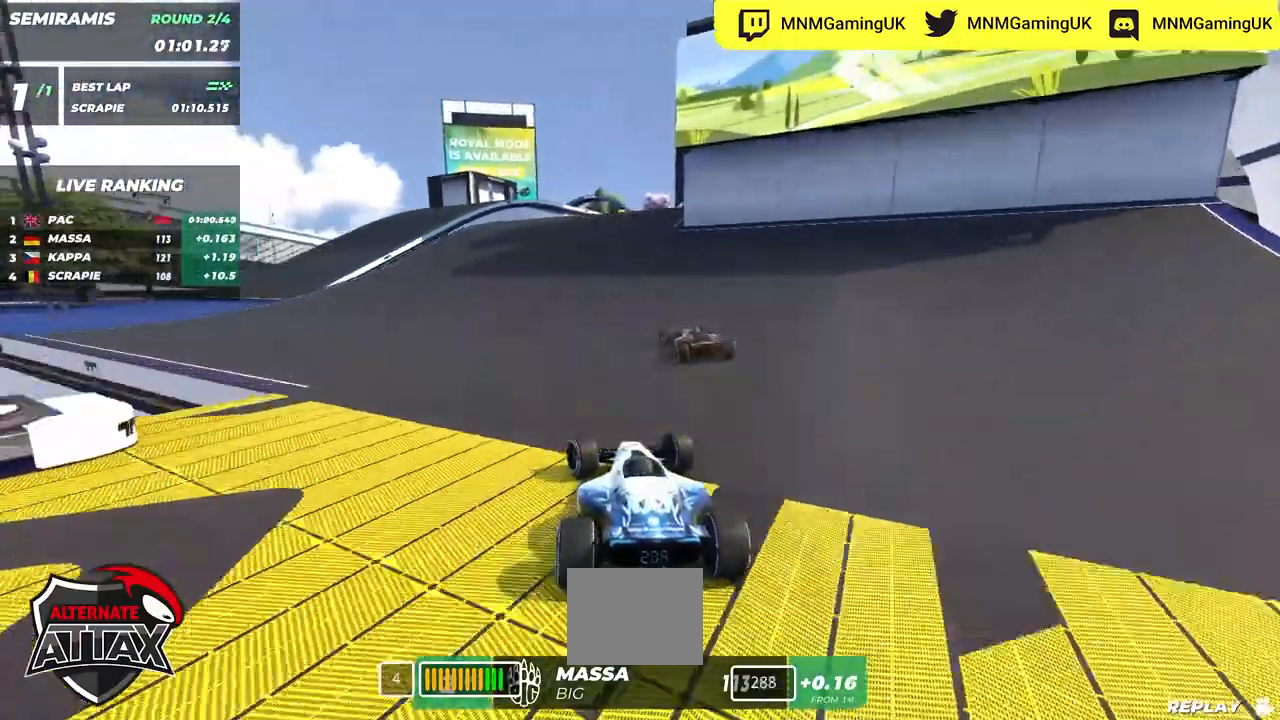
{"keys": ["right", "up"], "events": [[84, "left", "up"], [300, "right", "down"]]}
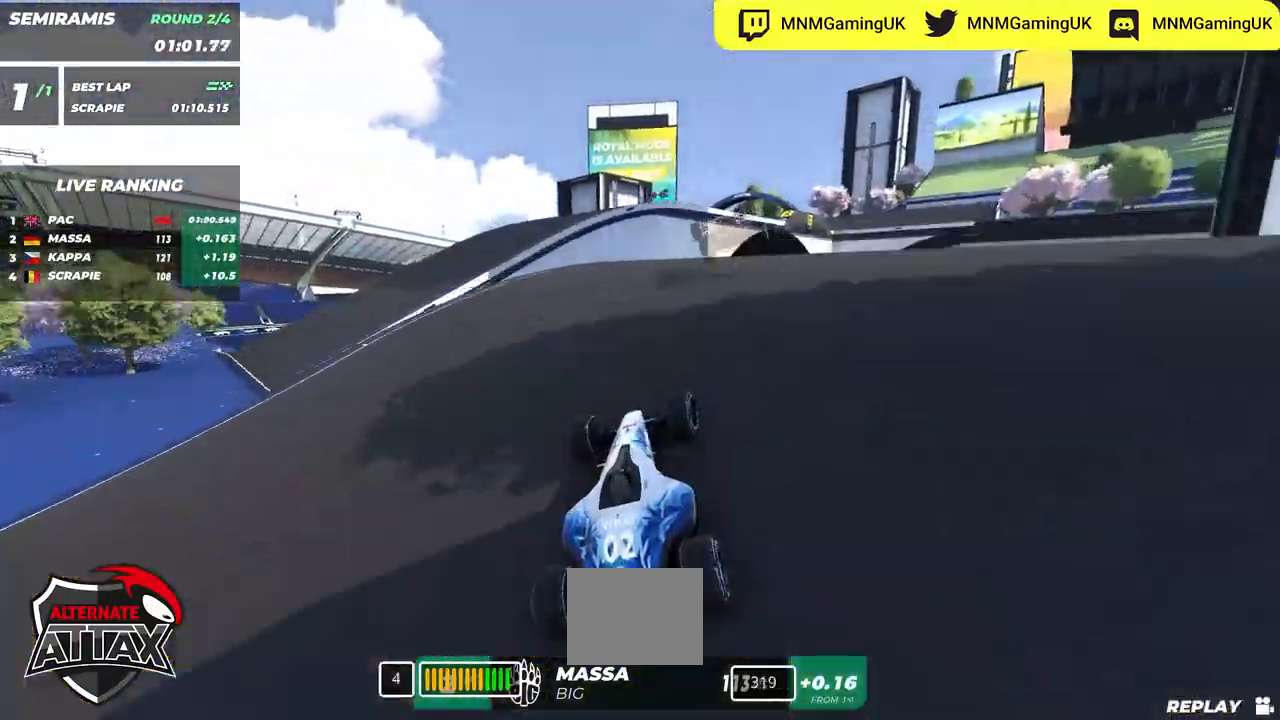
{"keys": ["right"], "events": [[17, "right", "up"], [184, "up", "up"], [250, "left", "down"], [417, "left", "up"], [467, "right", "down"]]}
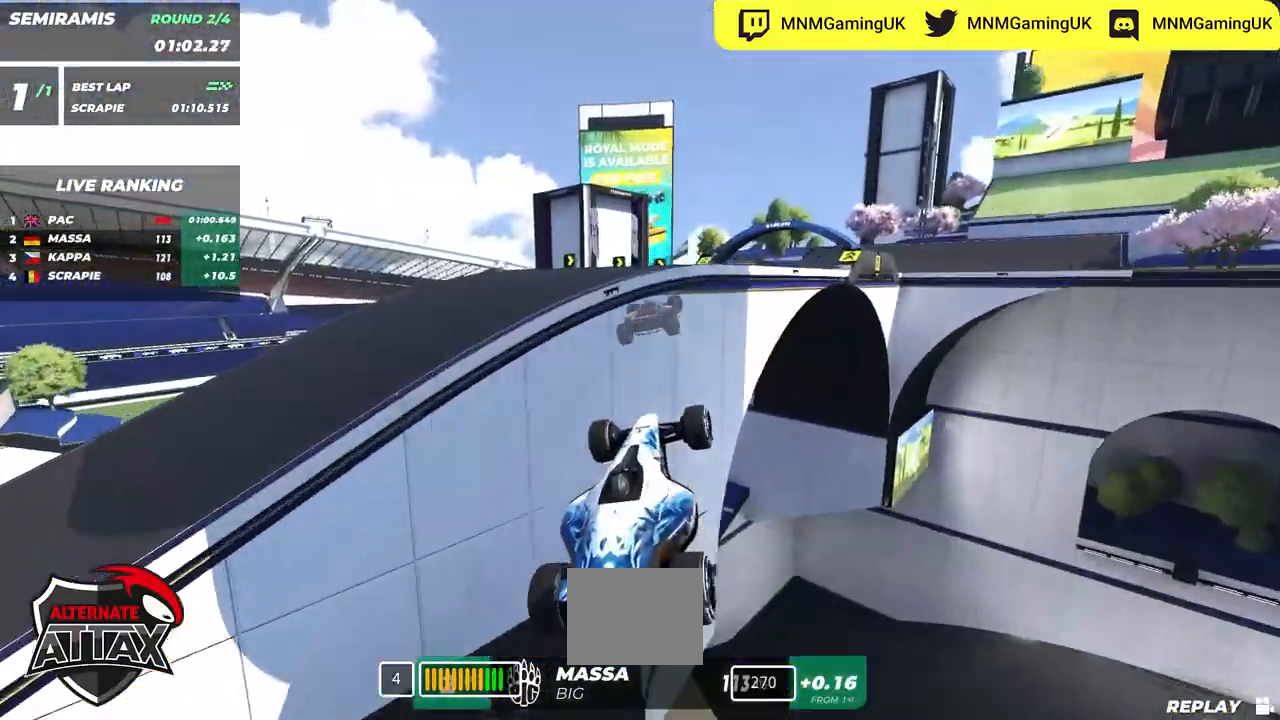
{"keys": ["right", "up"], "events": [[200, "up", "down"]]}
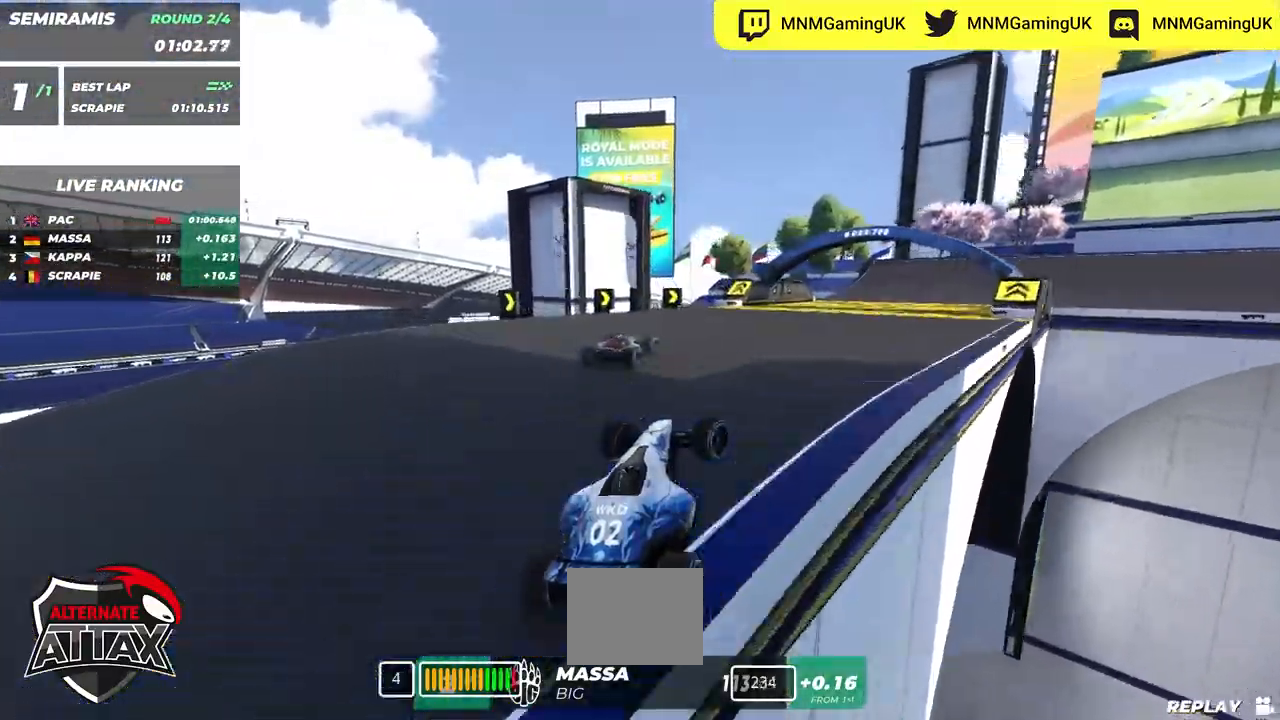
{"keys": ["right", "up"], "events": []}
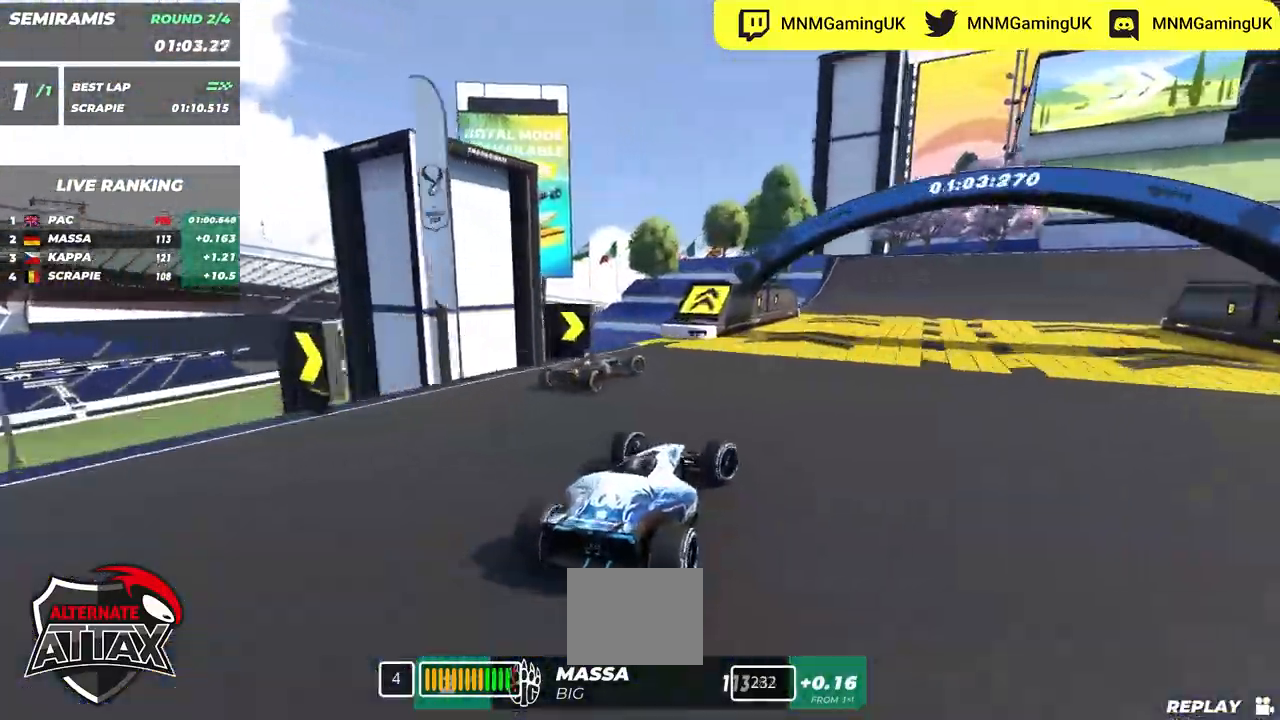
{"keys": ["right", "up"], "events": []}
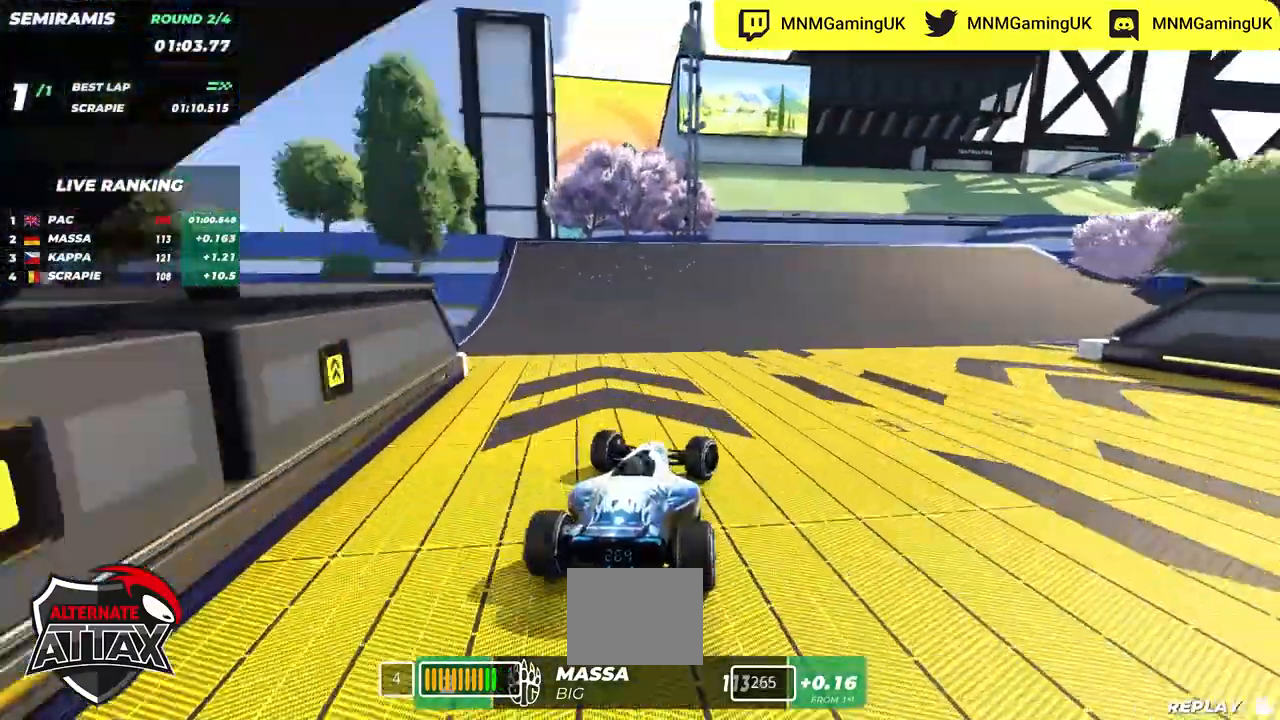
{"keys": ["right", "up"], "events": []}
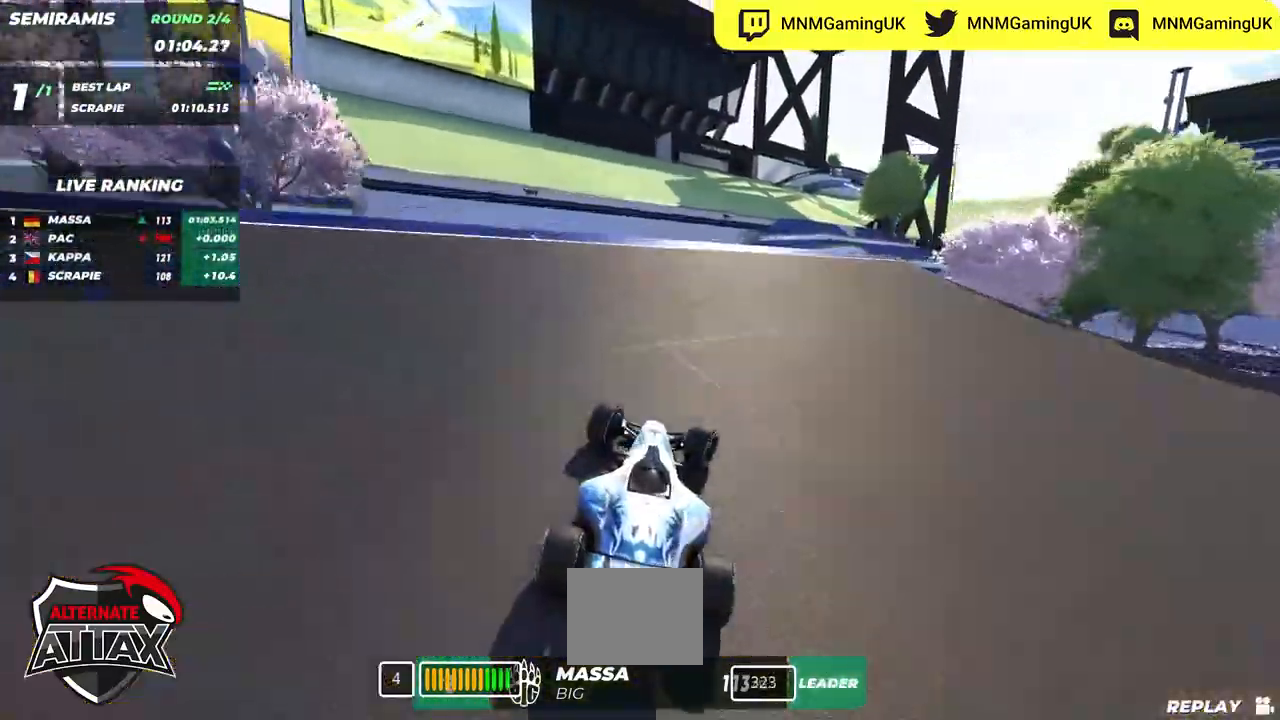
{"keys": ["left", "up"], "events": [[334, "down", "down"], [367, "right", "up"], [417, "down", "up"], [434, "left", "down"]]}
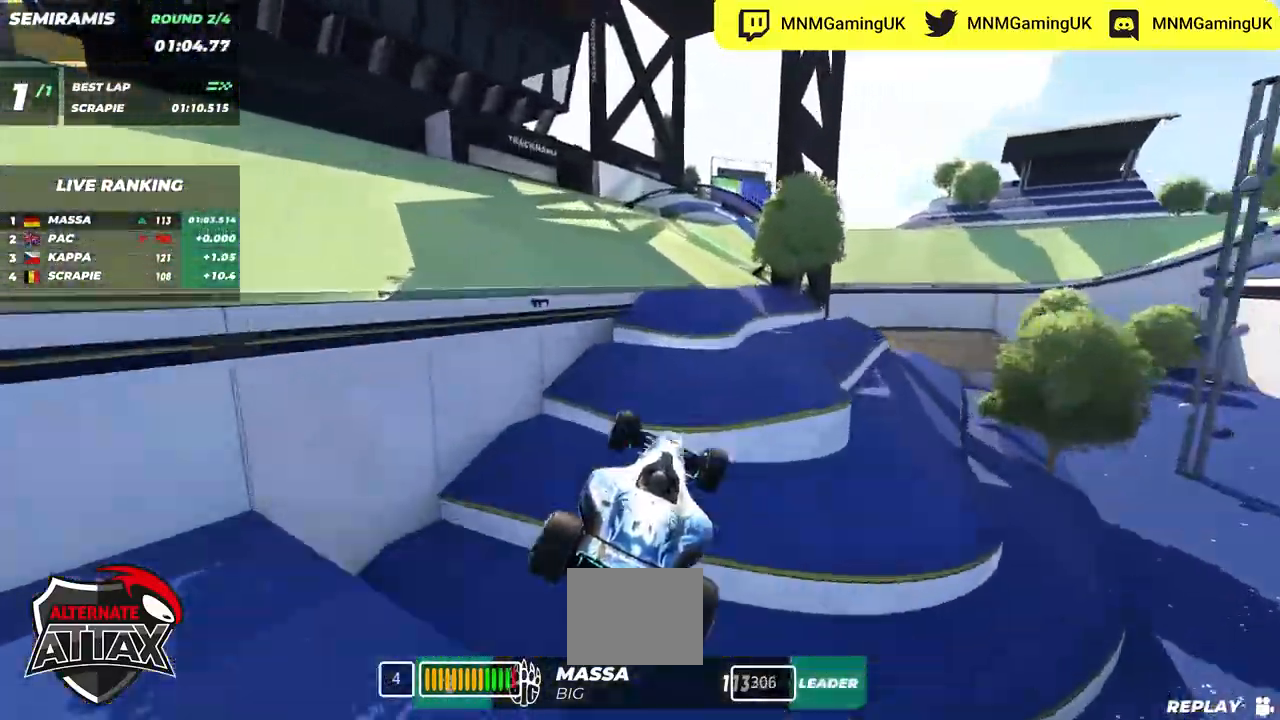
{"keys": ["right", "up"], "events": [[250, "left", "up"], [334, "right", "down"]]}
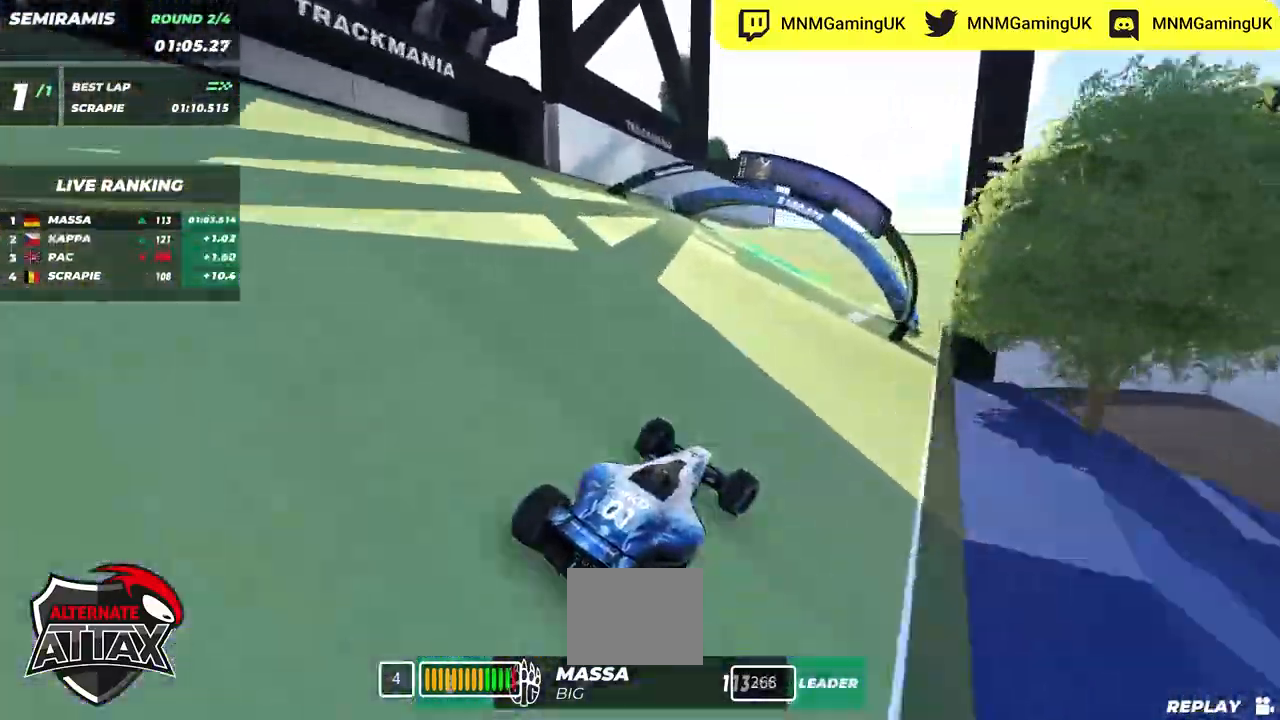
{"keys": ["right", "up"], "events": []}
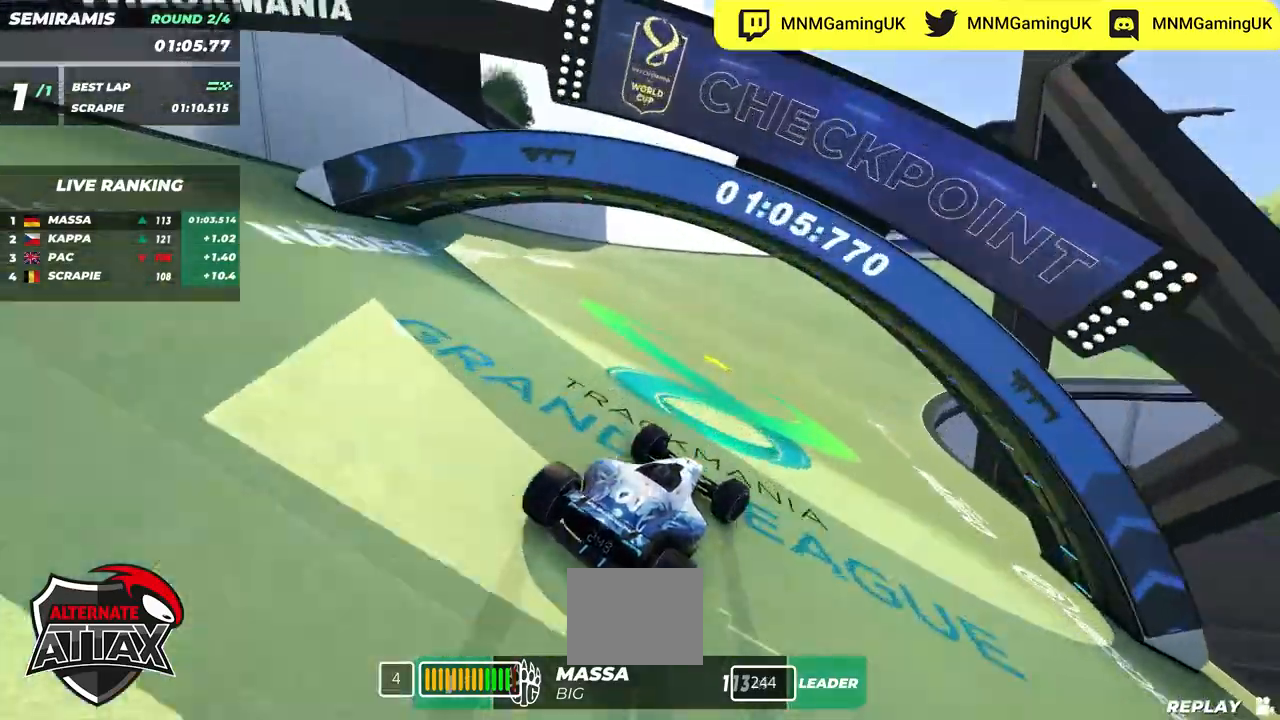
{"keys": ["right", "up"], "events": []}
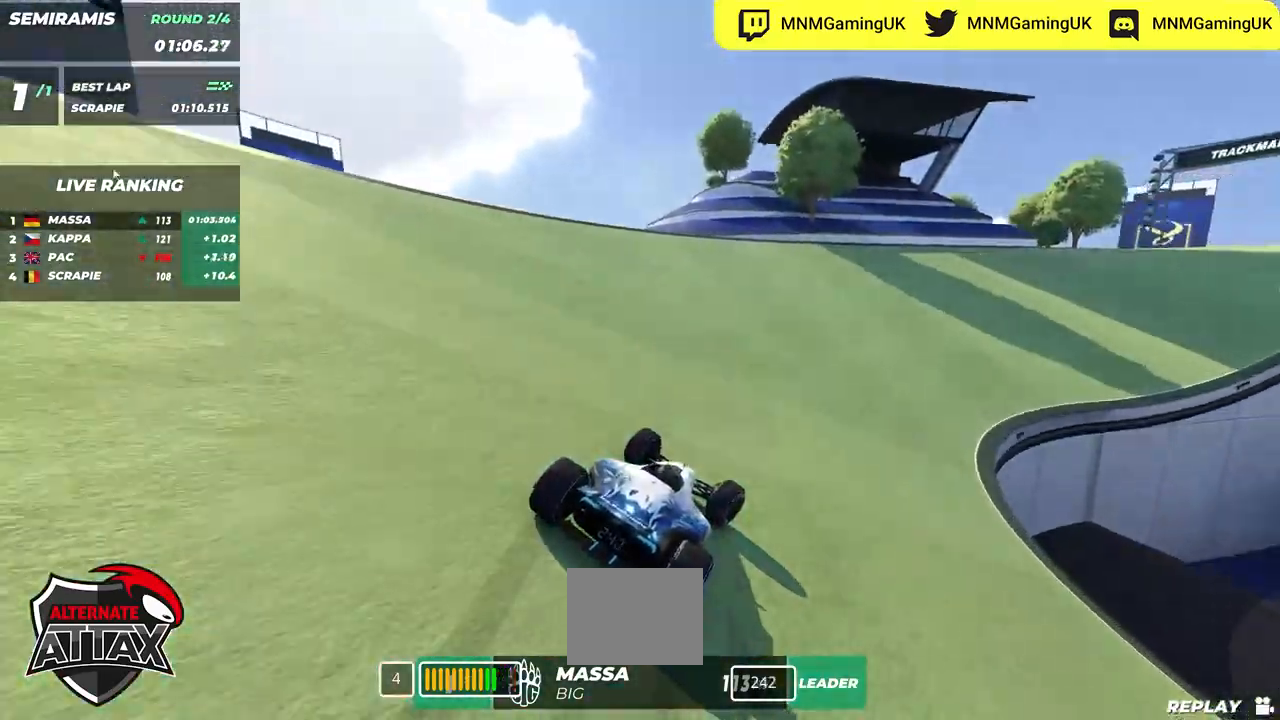
{"keys": ["right", "up"], "events": []}
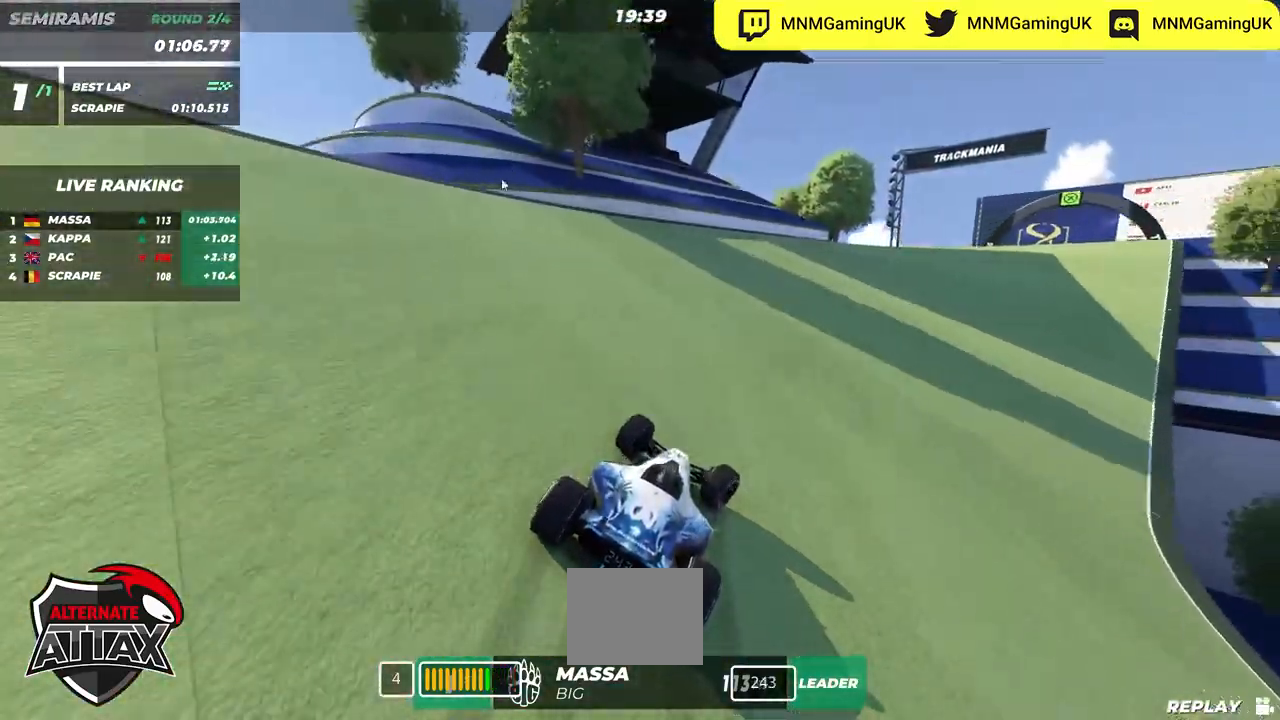
{"keys": ["right", "up"], "events": []}
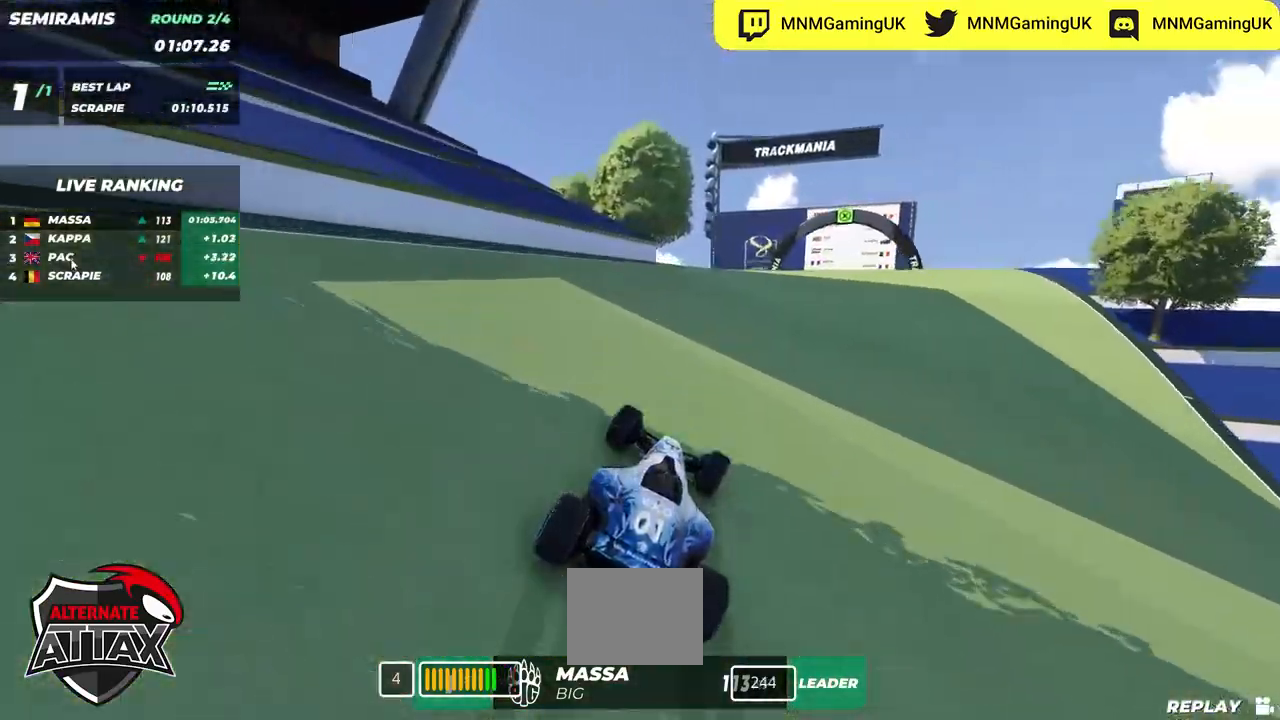
{"keys": ["up"], "events": [[300, "right", "up"], [367, "right", "down"], [500, "right", "up"]]}
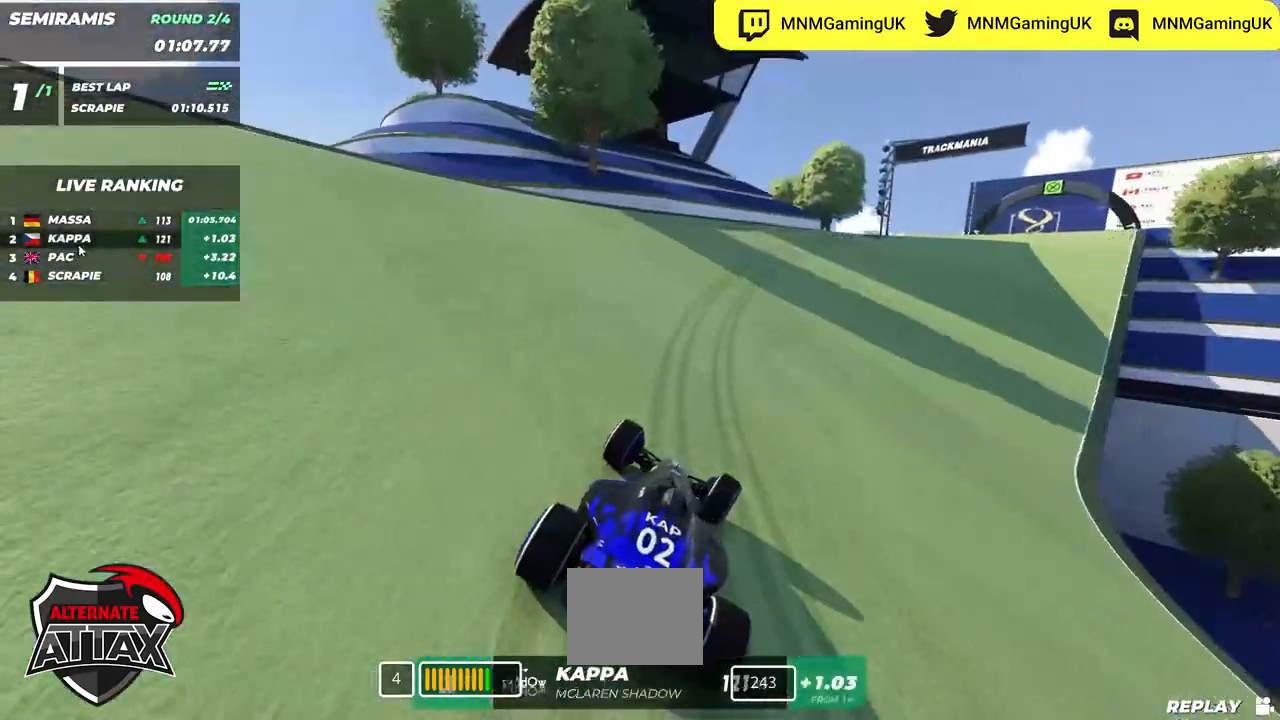
{"keys": ["right", "up"], "events": [[84, "right", "down"], [184, "right", "up"], [267, "right", "down"], [367, "right", "up"], [467, "right", "down"]]}
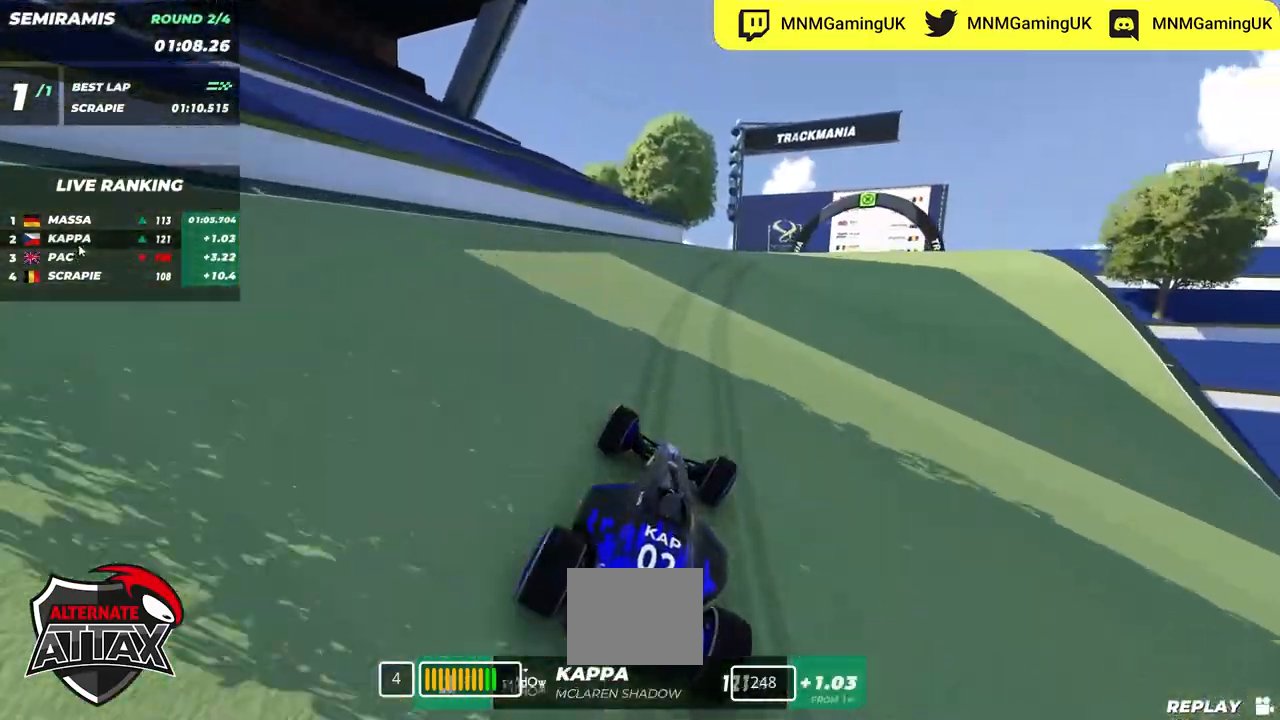
{"keys": ["up"], "events": [[67, "right", "up"], [167, "right", "down"], [267, "right", "up"], [350, "right", "down"], [450, "right", "up"]]}
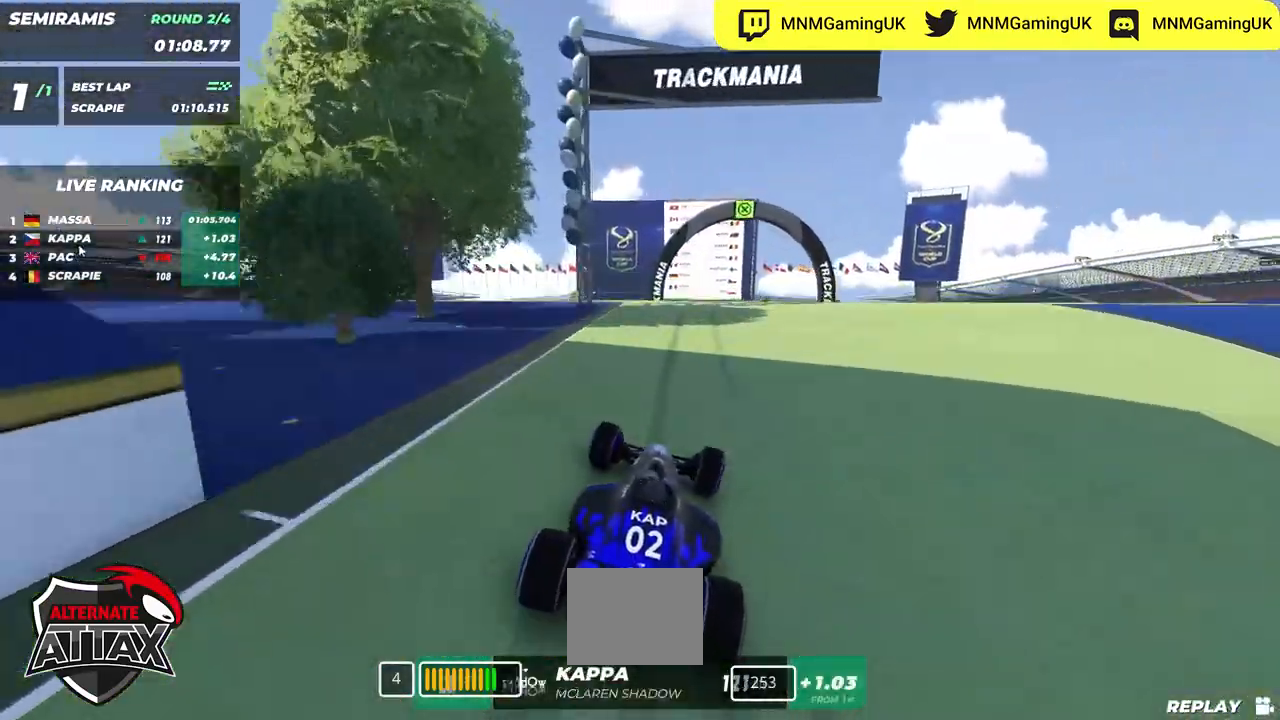
{"keys": ["up"], "events": []}
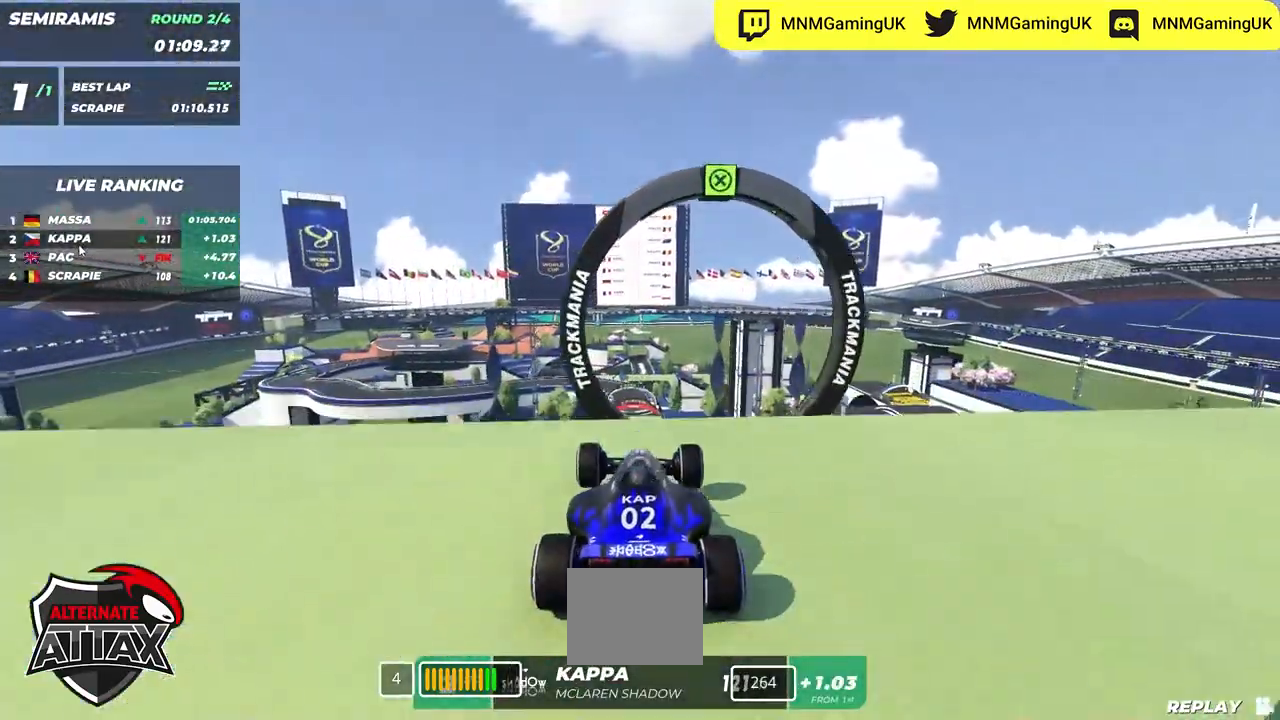
{"keys": ["right", "up"], "events": [[167, "right", "down"]]}
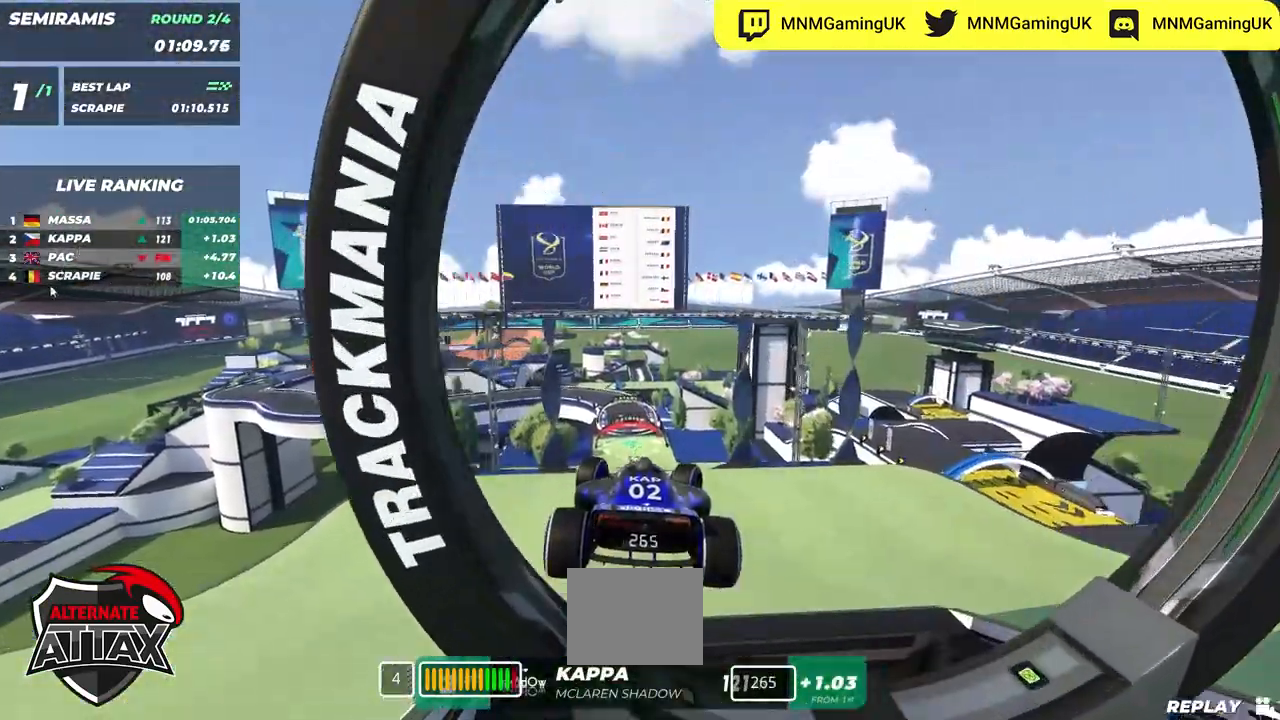
{"keys": ["right", "up"], "events": []}
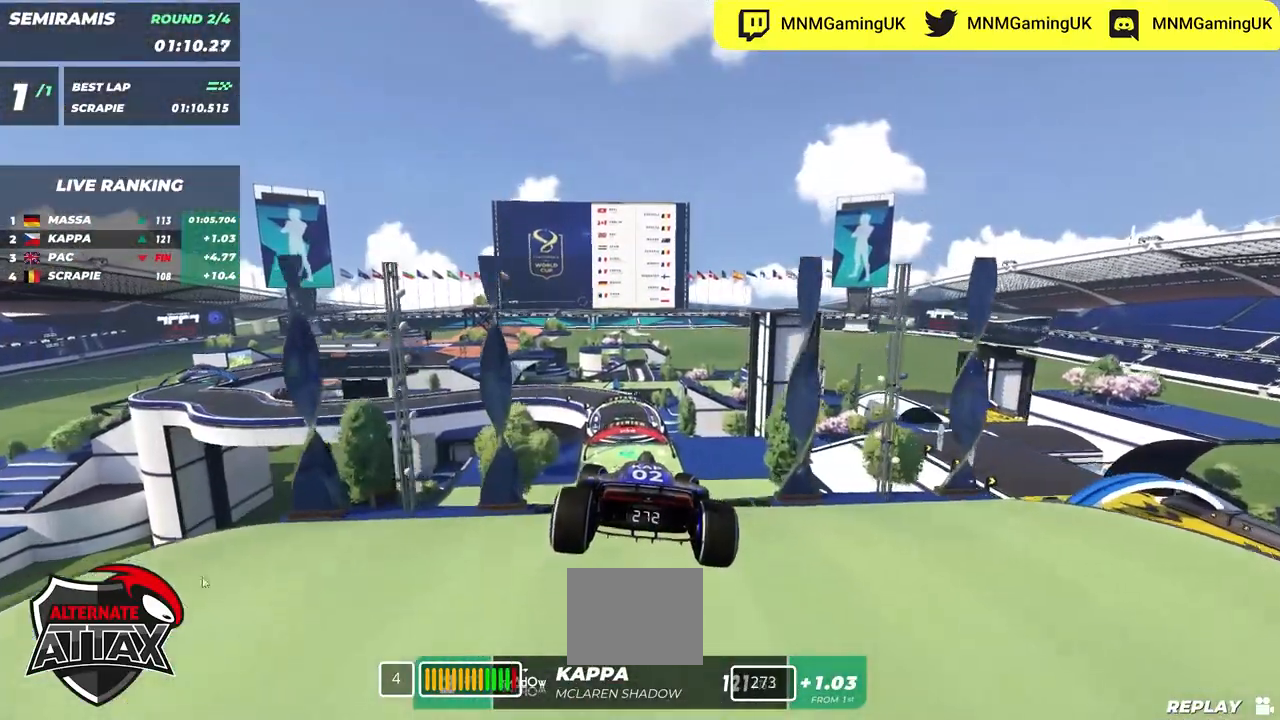
{"keys": ["up"], "events": [[367, "right", "up"]]}
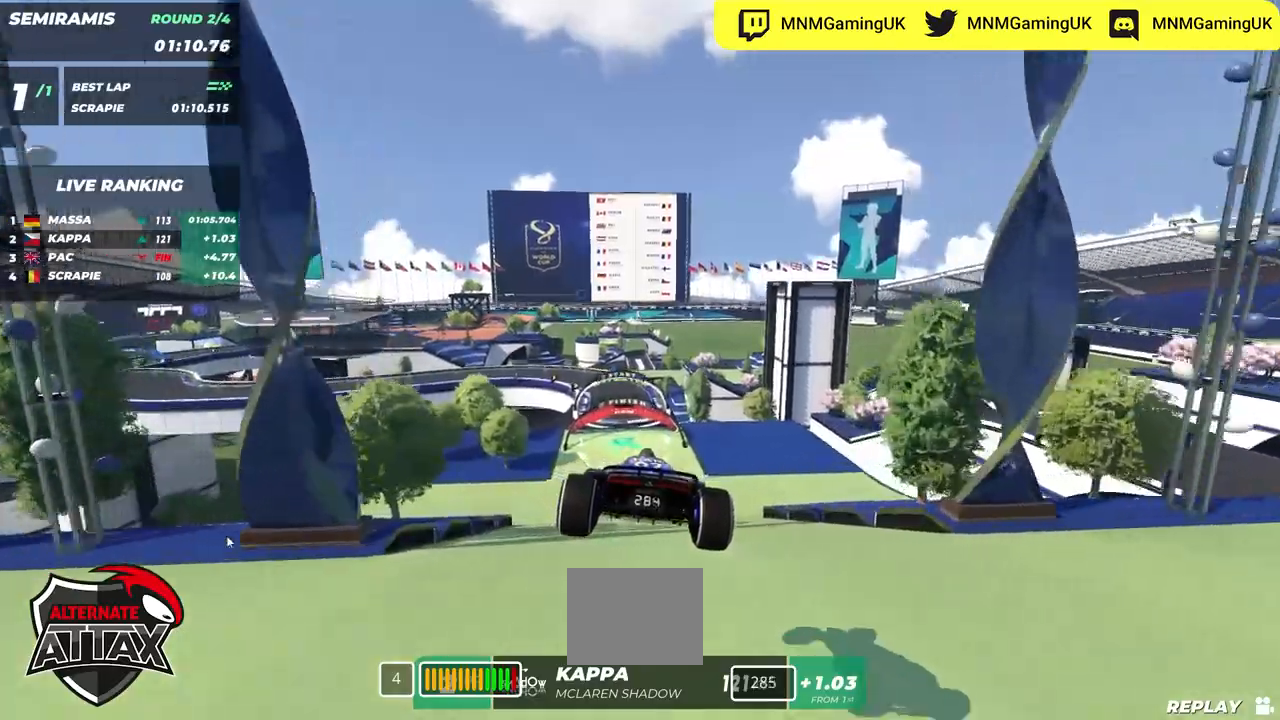
{"keys": ["up"], "events": []}
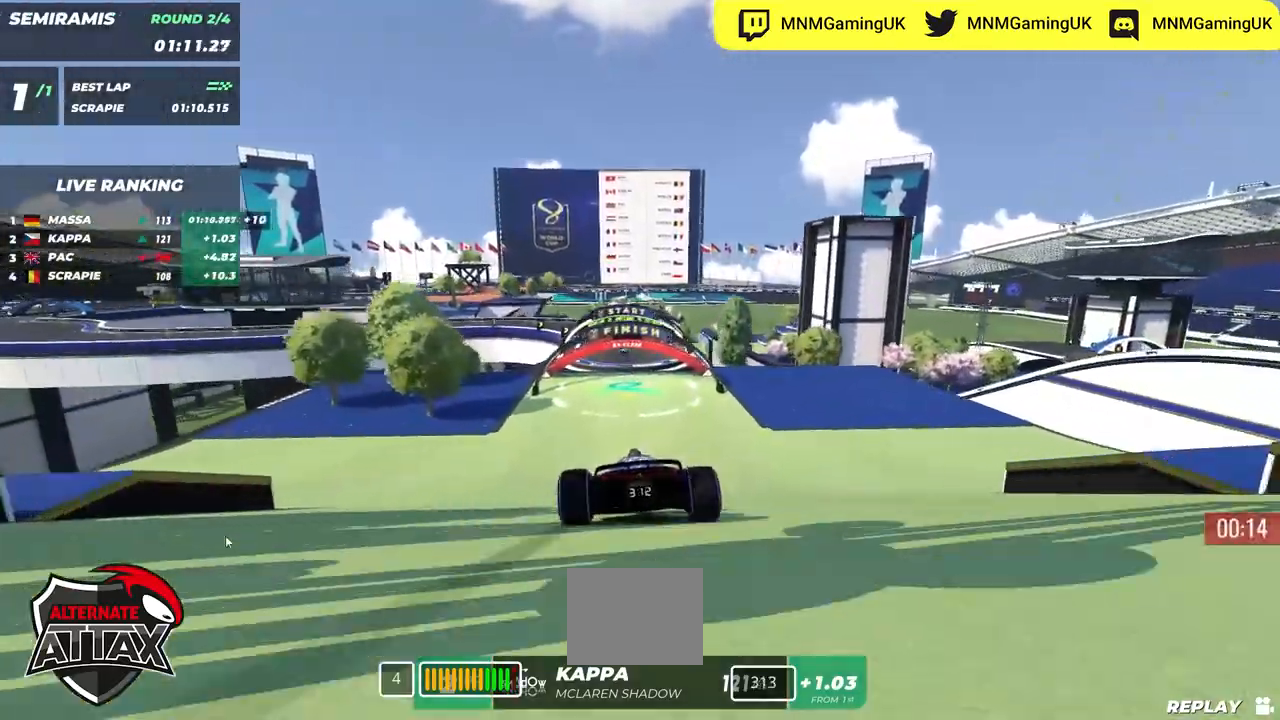
{"keys": ["up"], "events": []}
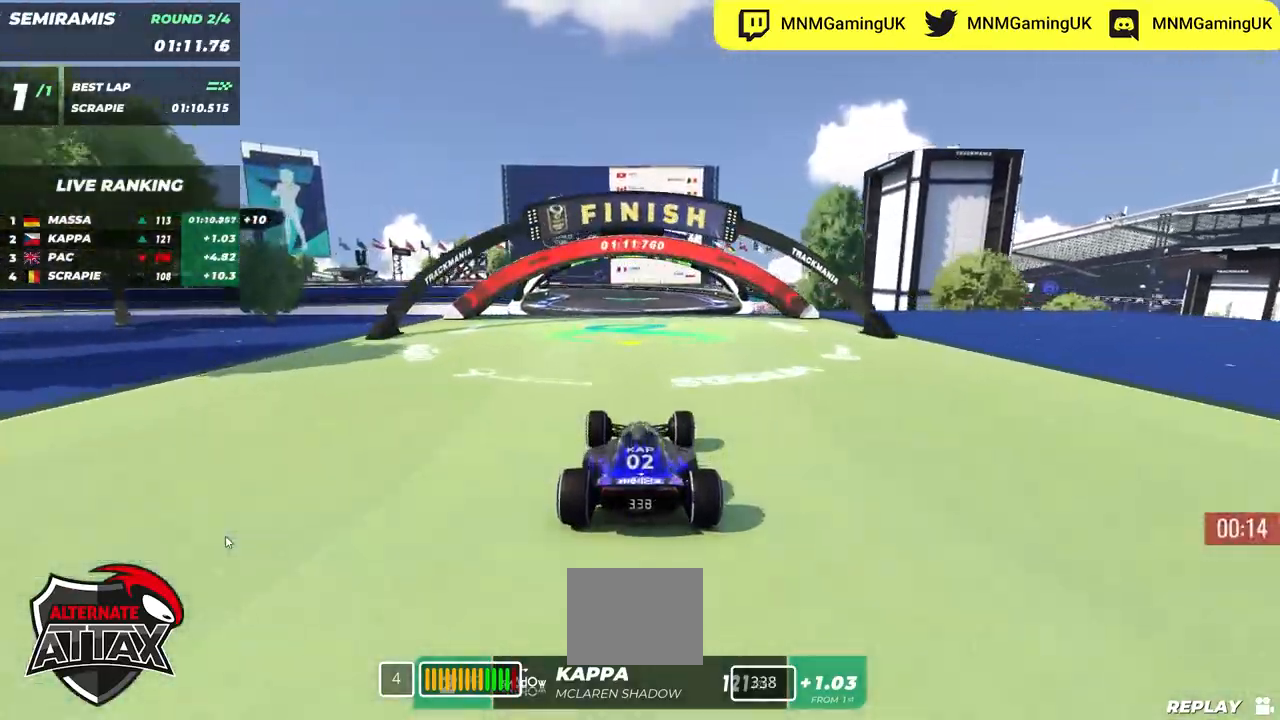
{"keys": ["up"], "events": []}
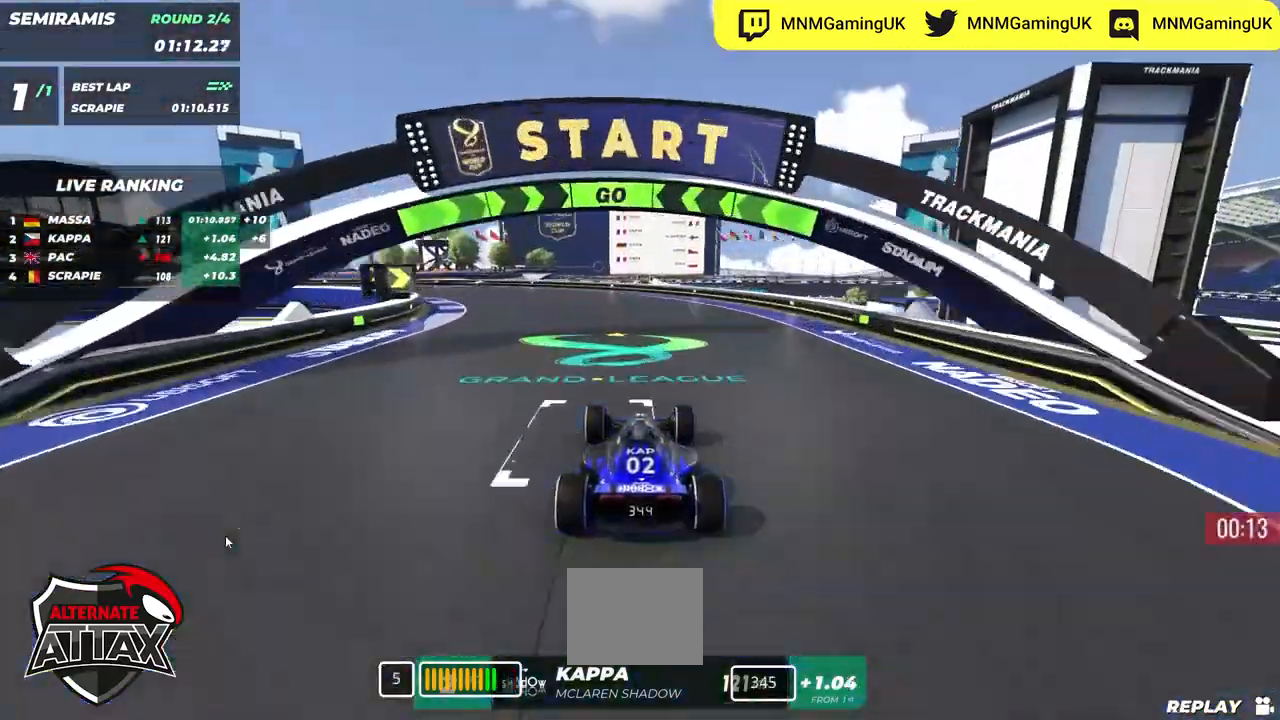
{"keys": ["up"], "events": []}
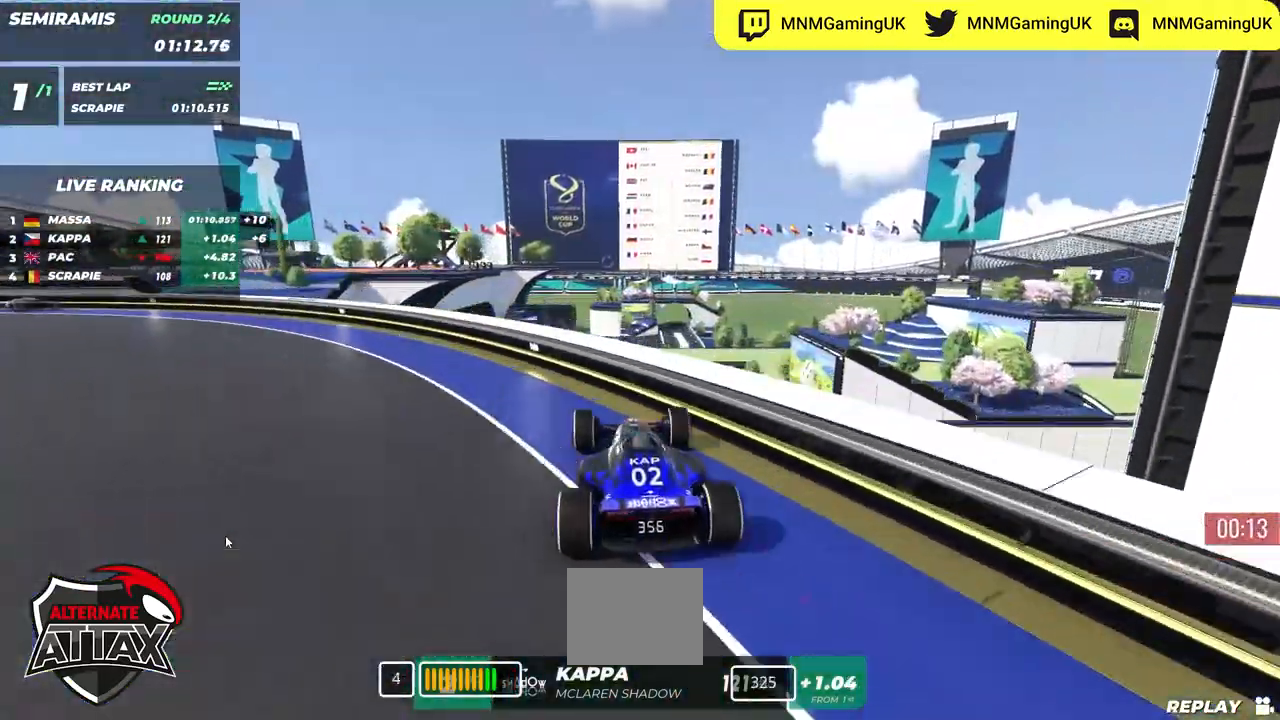
{"keys": [], "events": [[500, "up", "up"]]}